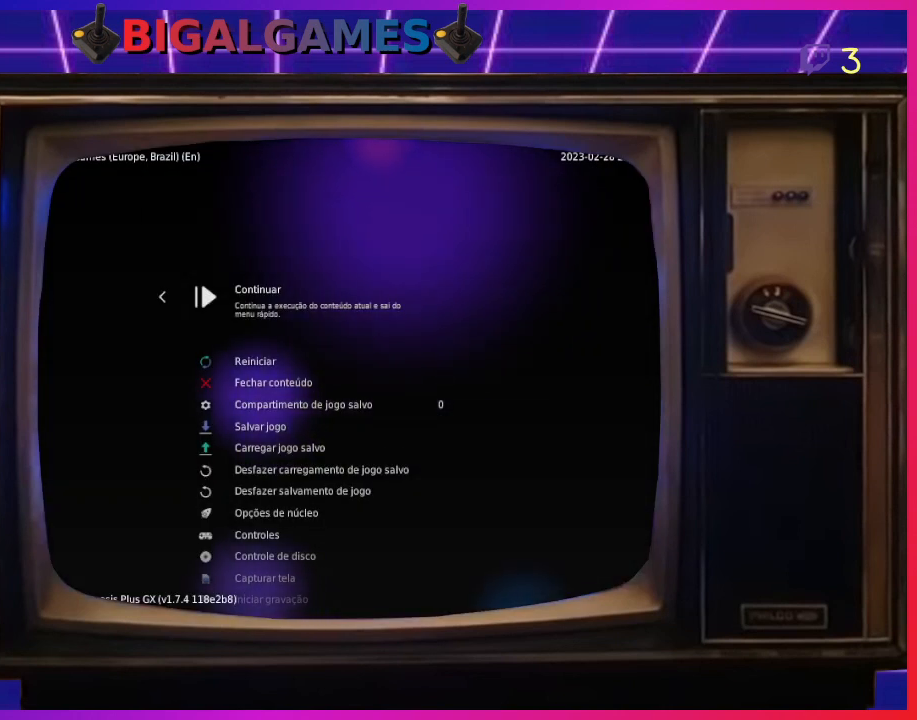
Gameplay with a controller (PlayStation layout); each line is a JSON object with the inputs held at the frame after it. "events" lists button and stick changes between this image and that frame as [ms after this image, input, new state], when the widget could be followed in between. Not read: right_stick.
{"buttons": [], "left_stick": "center", "events": [[133, "DPAD_DOWN", "down"], [233, "DPAD_DOWN", "up"], [367, "DPAD_DOWN", "down"], [500, "DPAD_DOWN", "up"]]}
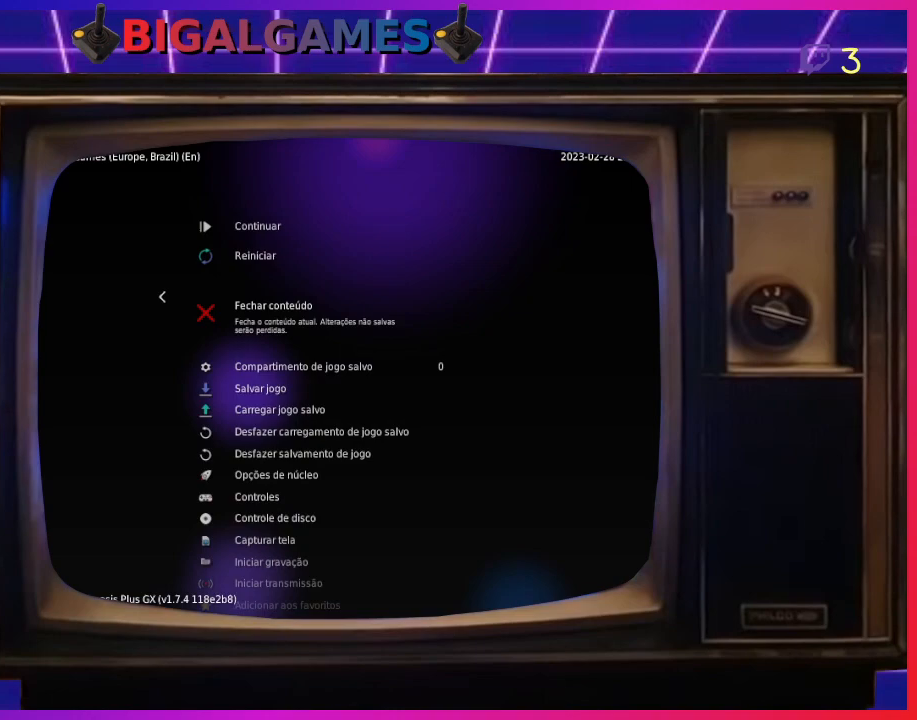
{"buttons": [], "left_stick": "center", "events": [[233, "CROSS", "down"], [367, "CROSS", "up"]]}
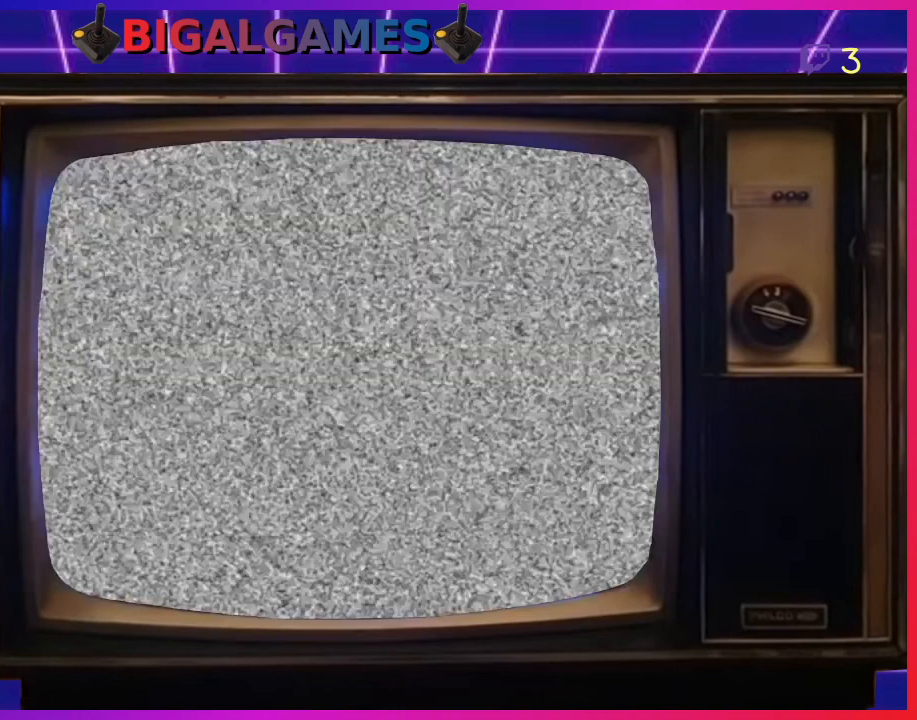
{"buttons": [], "left_stick": "center", "events": []}
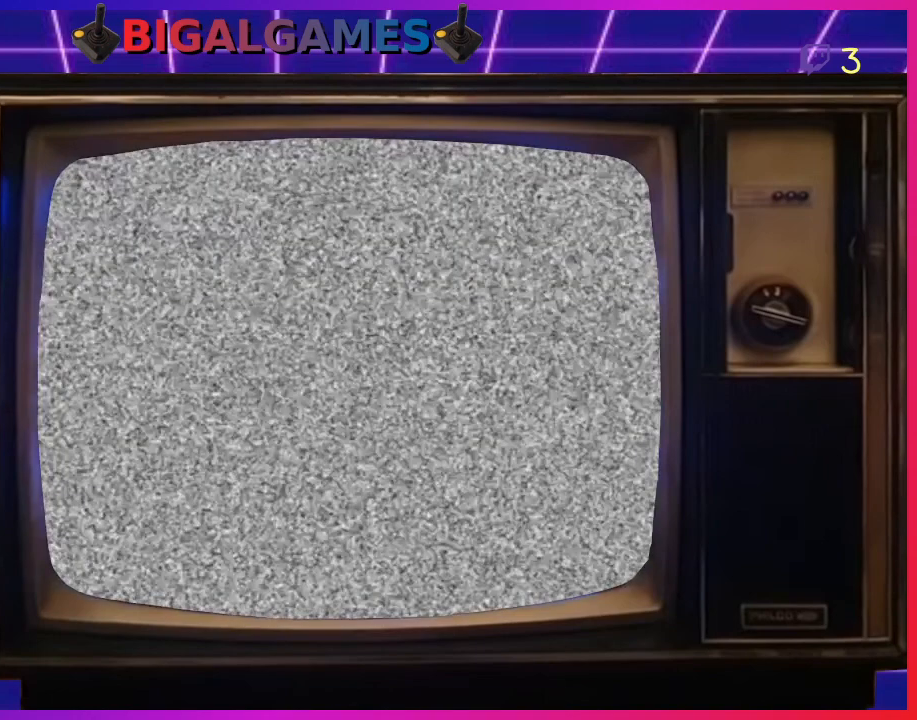
{"buttons": [], "left_stick": "center", "events": []}
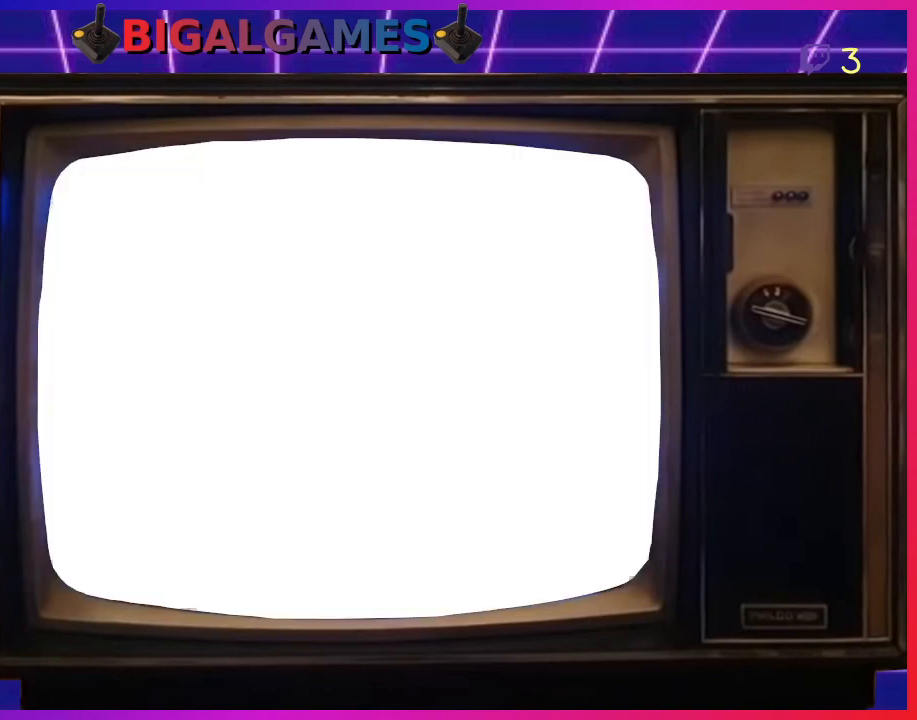
{"buttons": [], "left_stick": "center", "events": []}
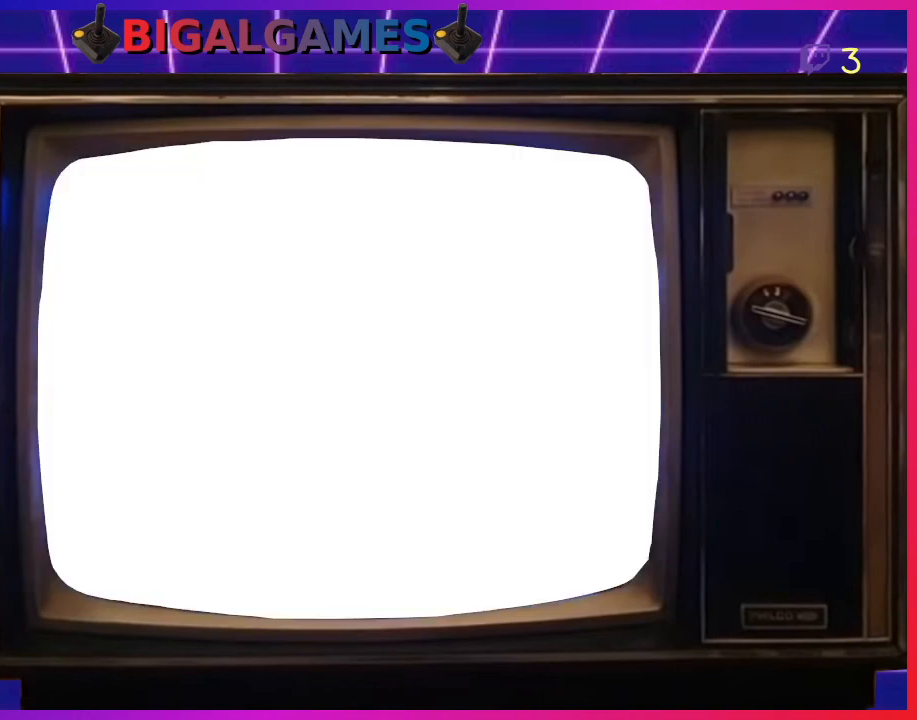
{"buttons": [], "left_stick": "center", "events": []}
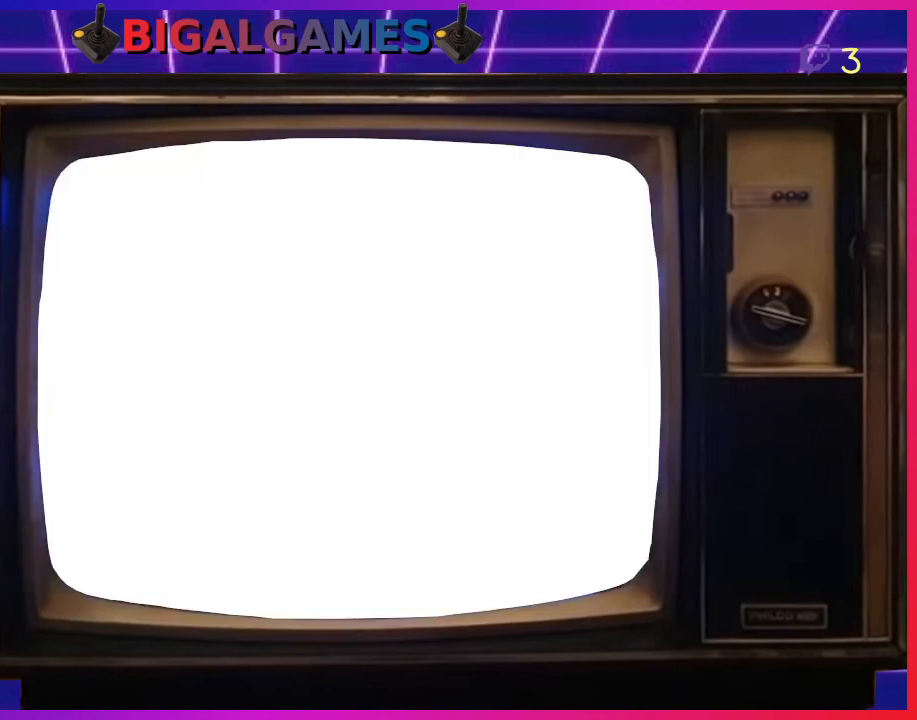
{"buttons": [], "left_stick": "center", "events": []}
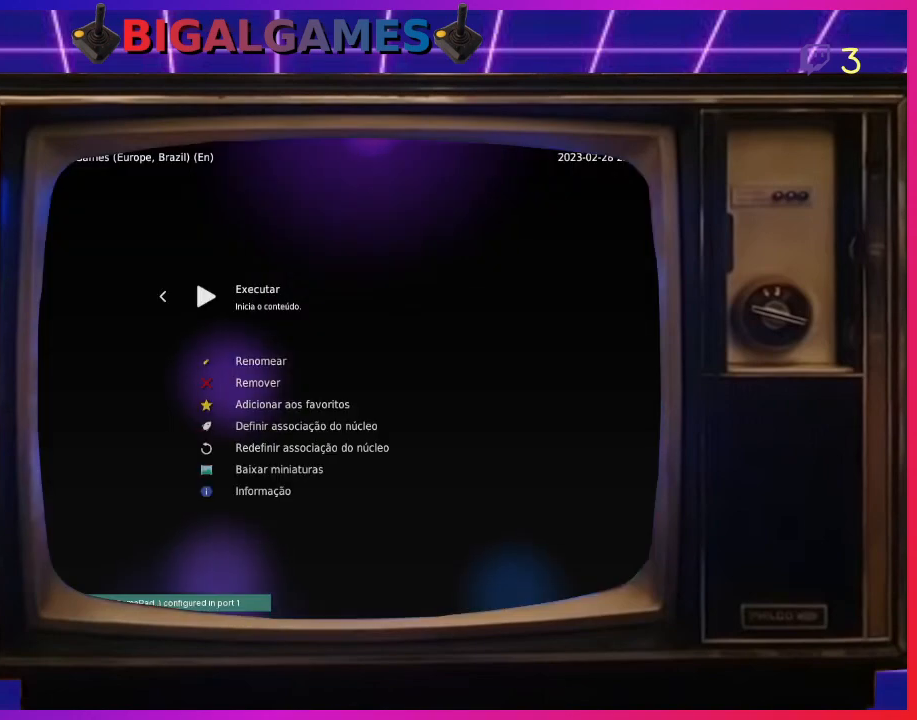
{"buttons": [], "left_stick": "center", "events": [[233, "DPAD_DOWN", "down"], [300, "DPAD_DOWN", "up"], [400, "DPAD_DOWN", "down"], [500, "DPAD_DOWN", "up"]]}
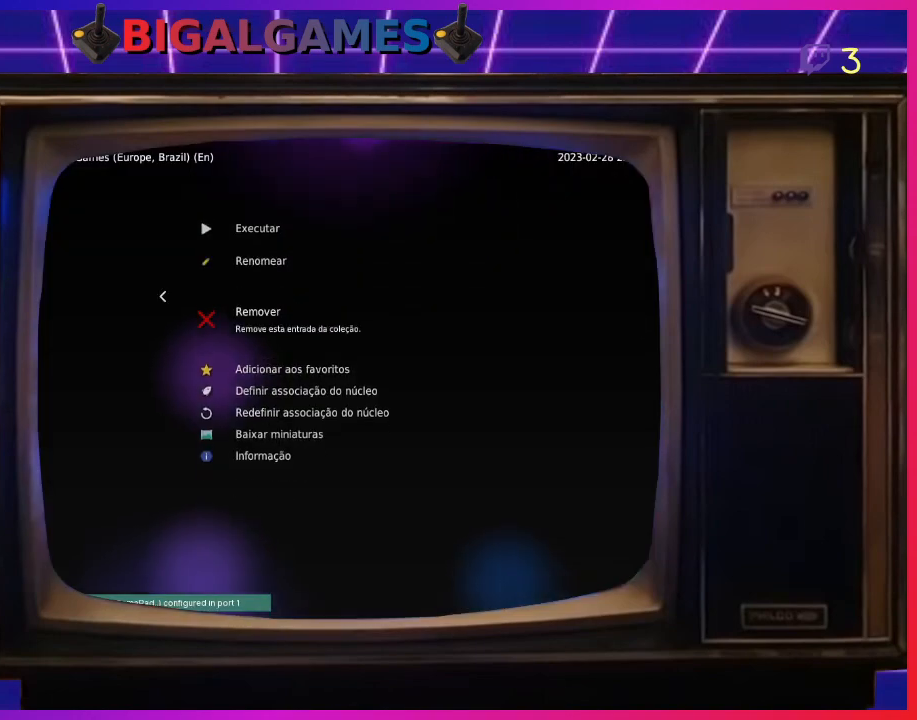
{"buttons": [], "left_stick": "center", "events": [[100, "DPAD_DOWN", "down"], [200, "DPAD_DOWN", "up"], [333, "DPAD_DOWN", "down"], [433, "DPAD_DOWN", "up"]]}
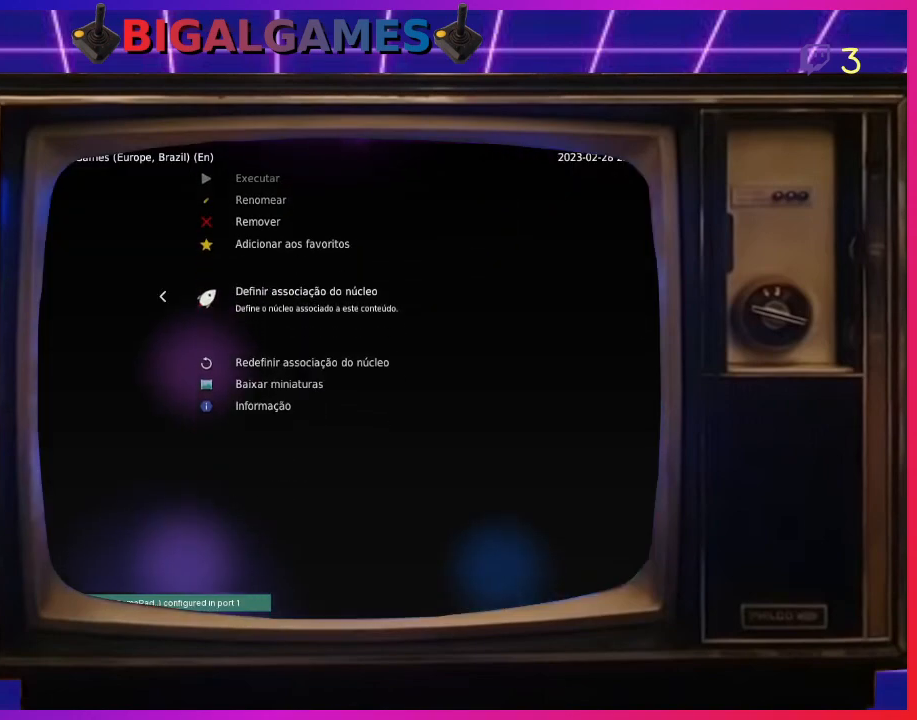
{"buttons": [], "left_stick": "center", "events": []}
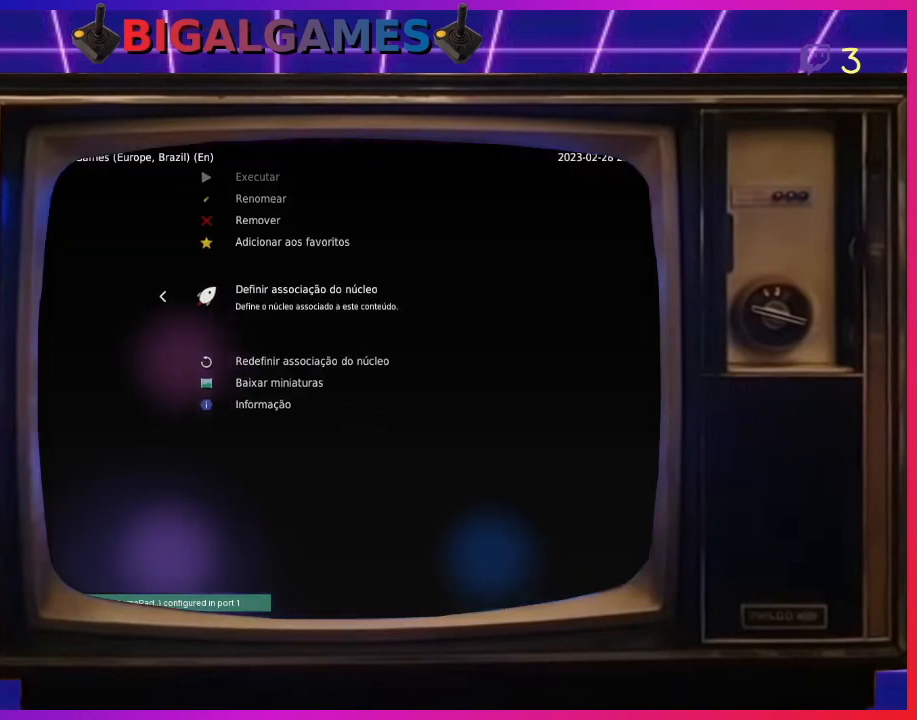
{"buttons": [], "left_stick": "center", "events": []}
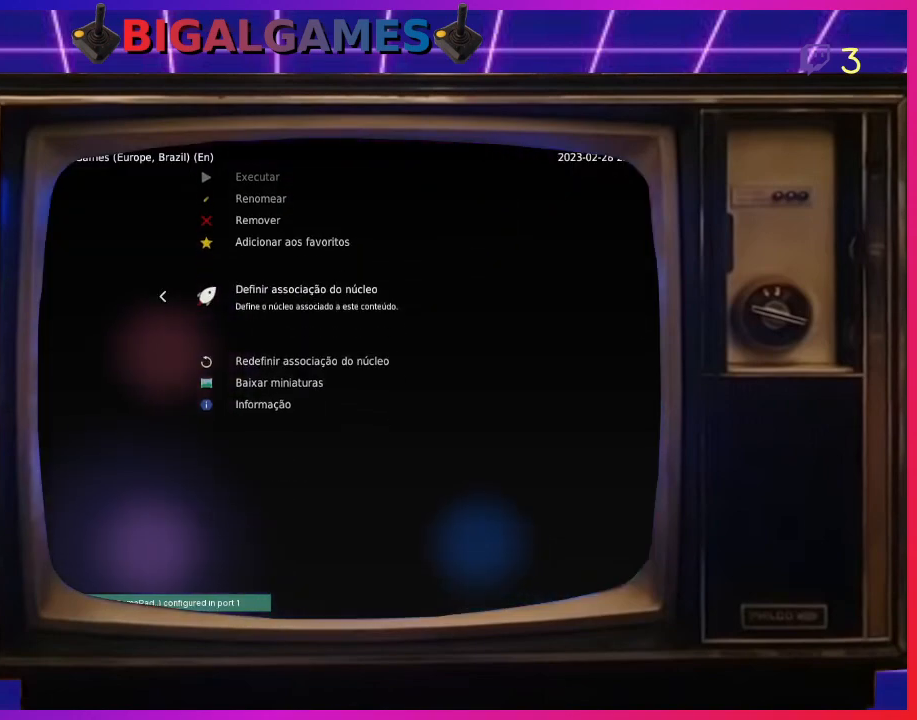
{"buttons": [], "left_stick": "center", "events": []}
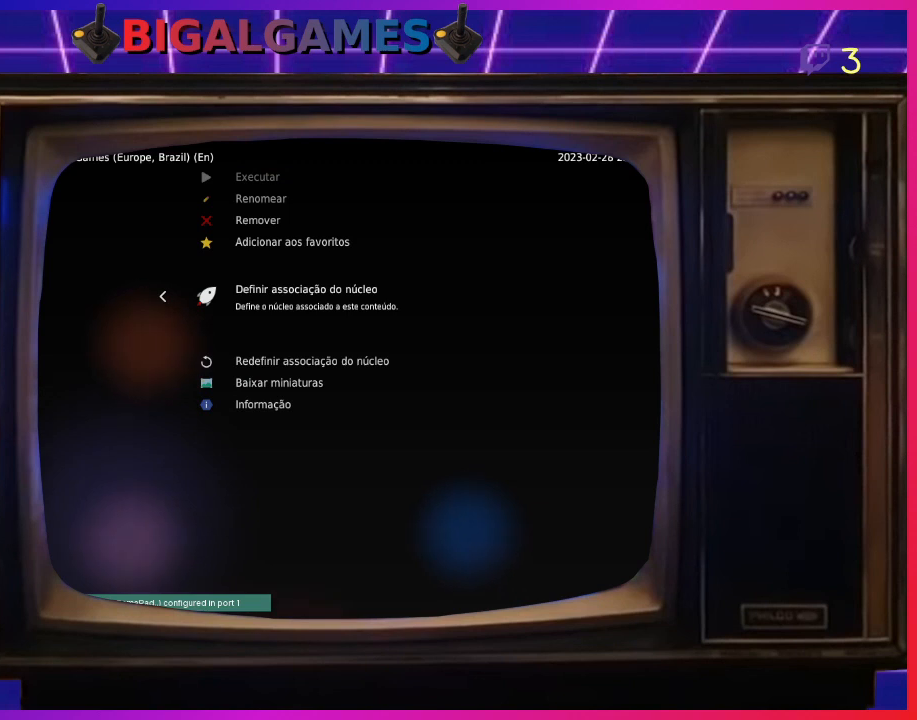
{"buttons": ["CROSS"], "left_stick": "center", "events": [[500, "CROSS", "down"]]}
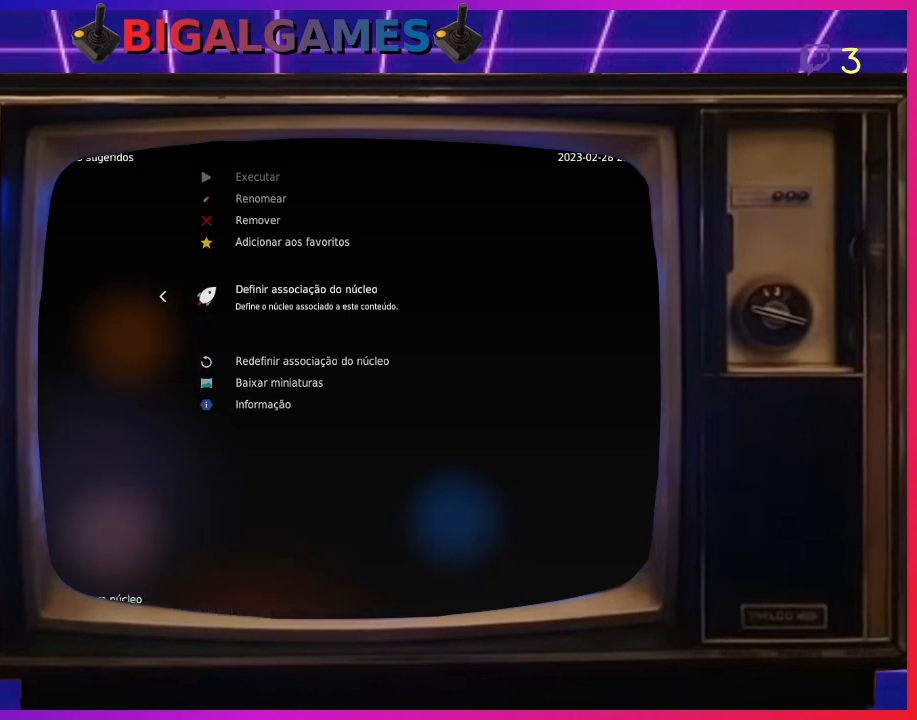
{"buttons": [], "left_stick": "center", "events": [[133, "CROSS", "up"]]}
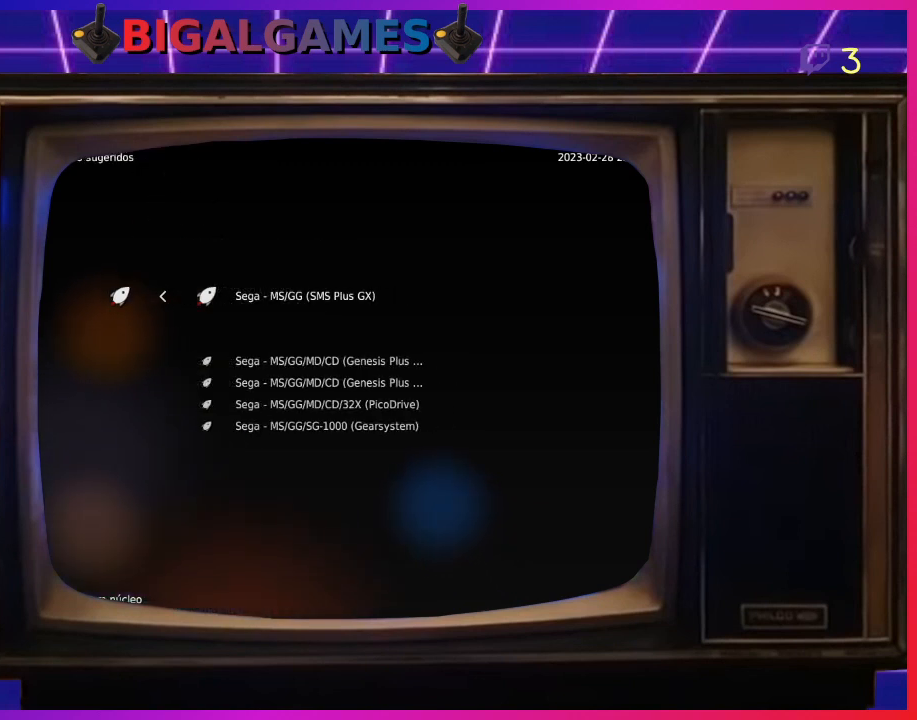
{"buttons": [], "left_stick": "center", "events": []}
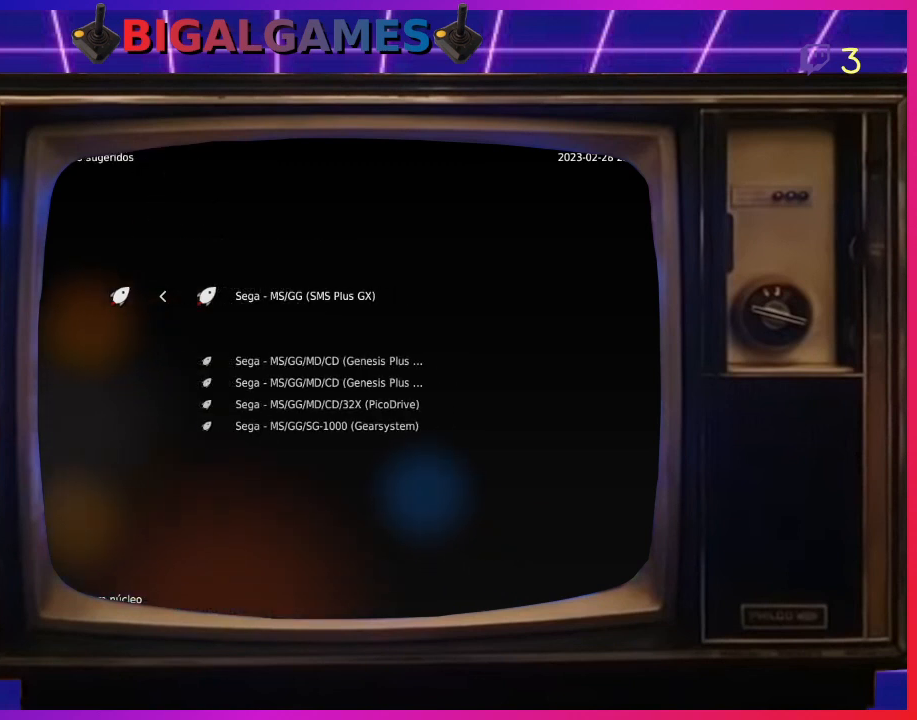
{"buttons": [], "left_stick": "center", "events": []}
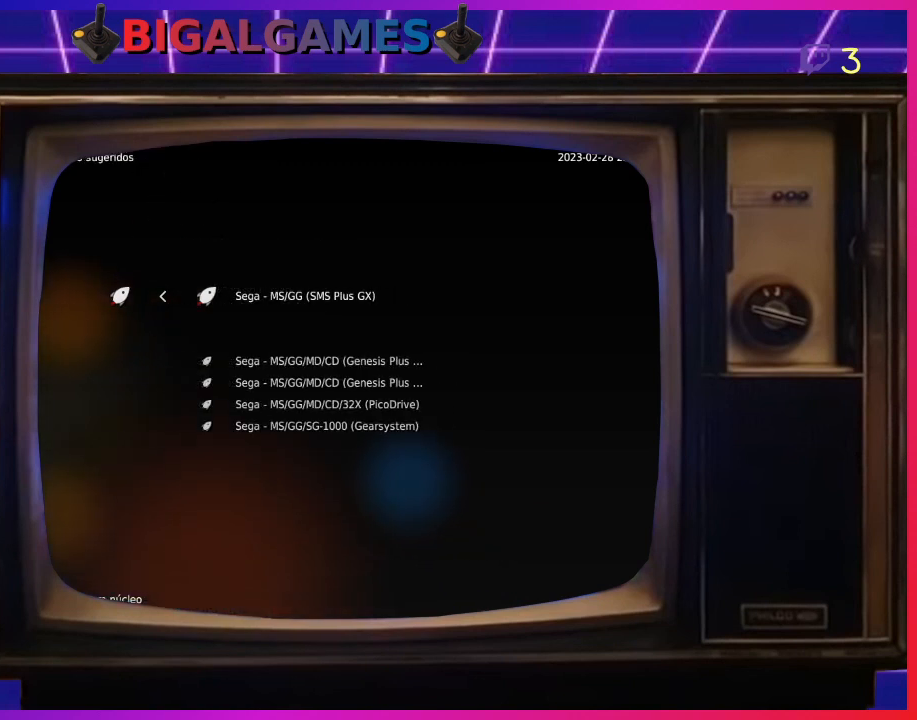
{"buttons": ["DPAD_DOWN"], "left_stick": "center", "events": [[500, "DPAD_DOWN", "down"]]}
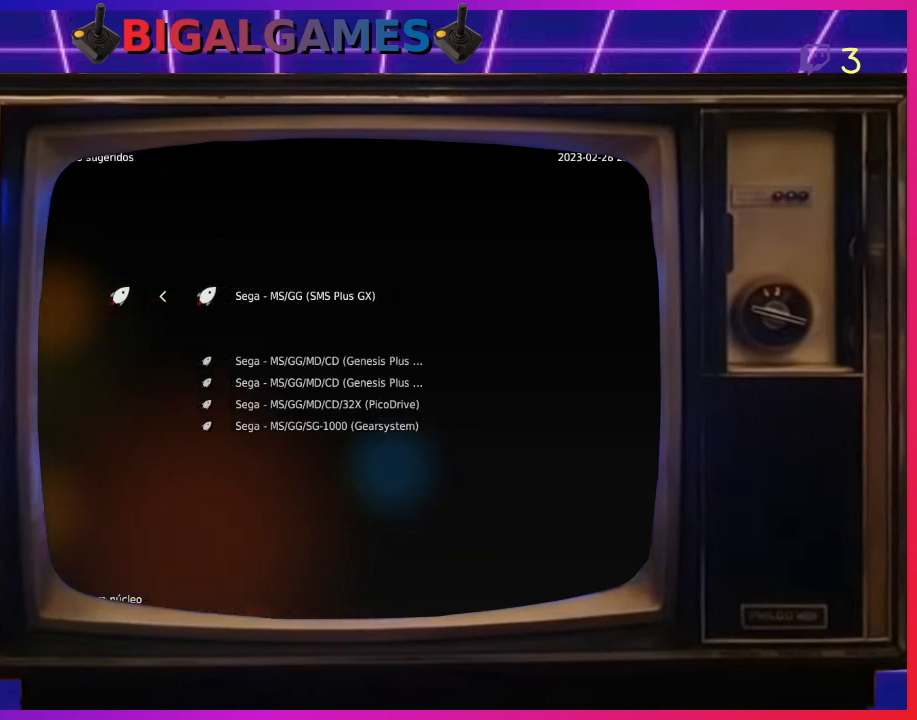
{"buttons": [], "left_stick": "center", "events": [[133, "DPAD_DOWN", "up"]]}
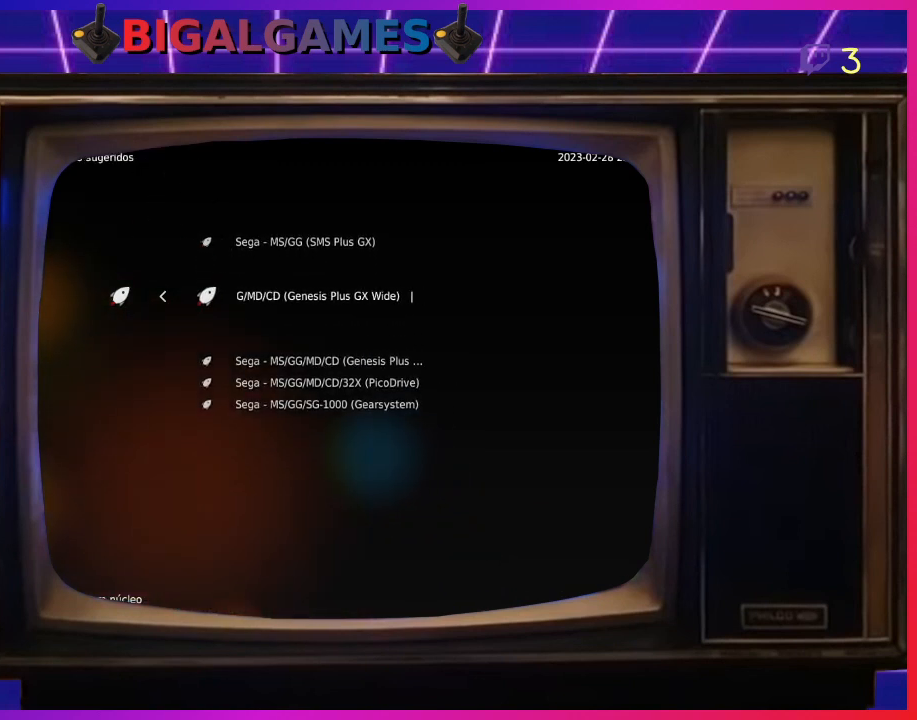
{"buttons": ["DPAD_DOWN"], "left_stick": "center", "events": [[500, "DPAD_DOWN", "down"]]}
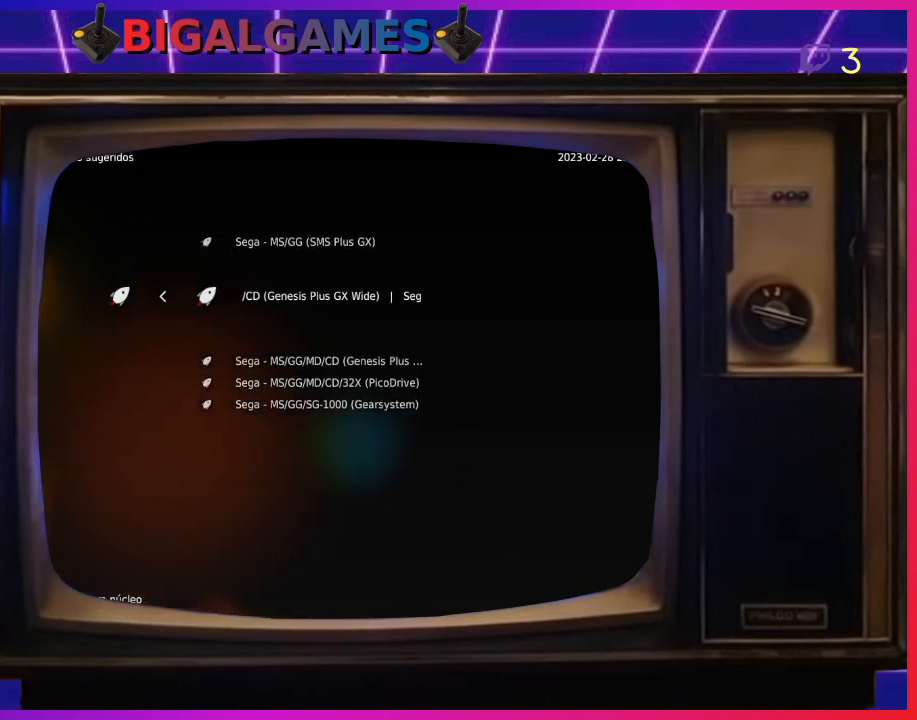
{"buttons": [], "left_stick": "center", "events": [[167, "DPAD_DOWN", "up"]]}
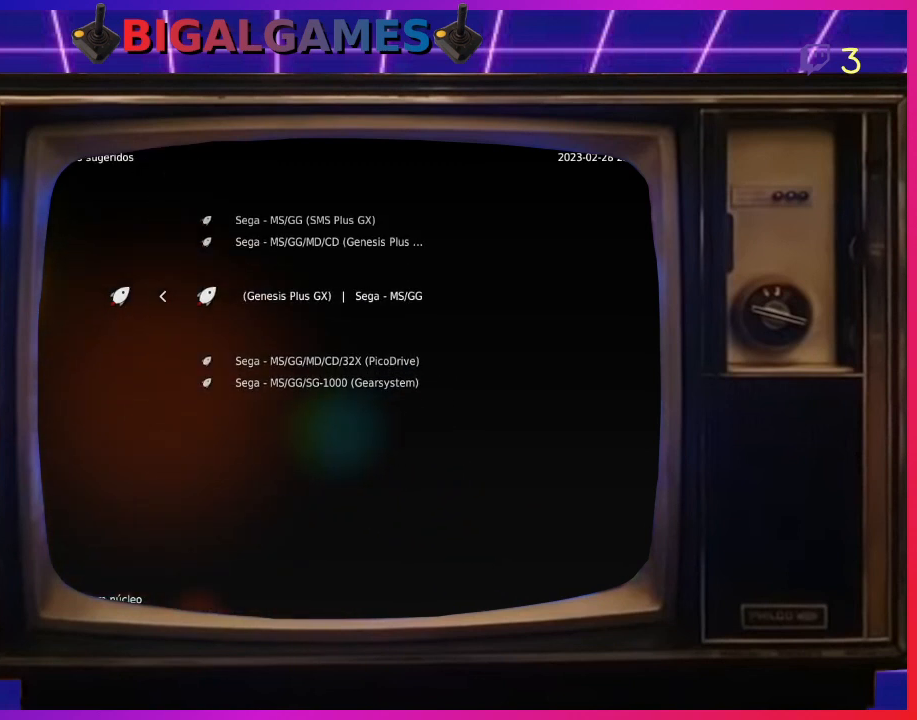
{"buttons": [], "left_stick": "center", "events": []}
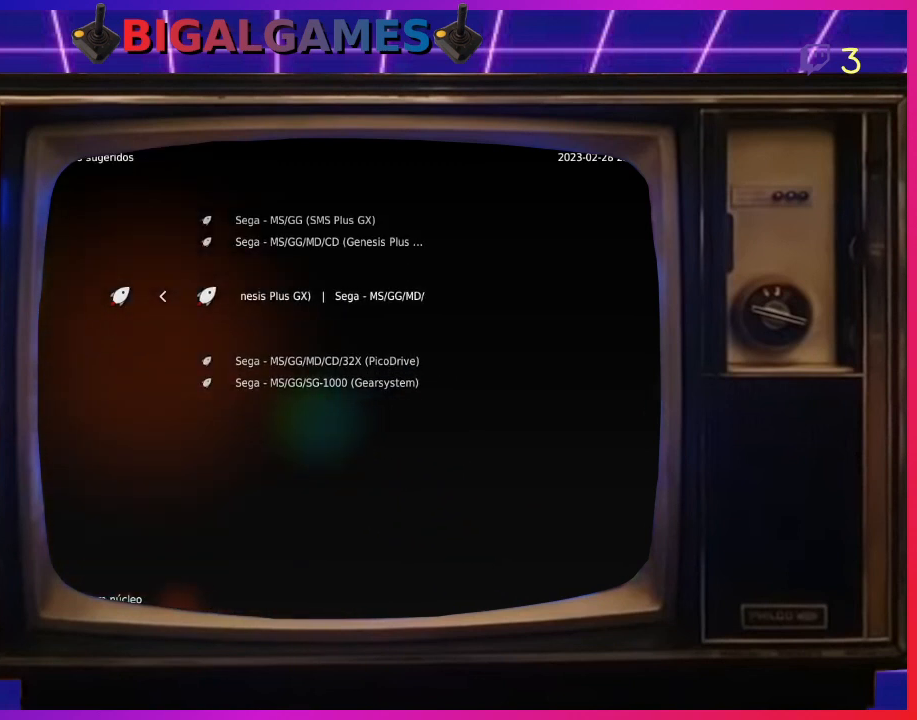
{"buttons": [], "left_stick": "center", "events": []}
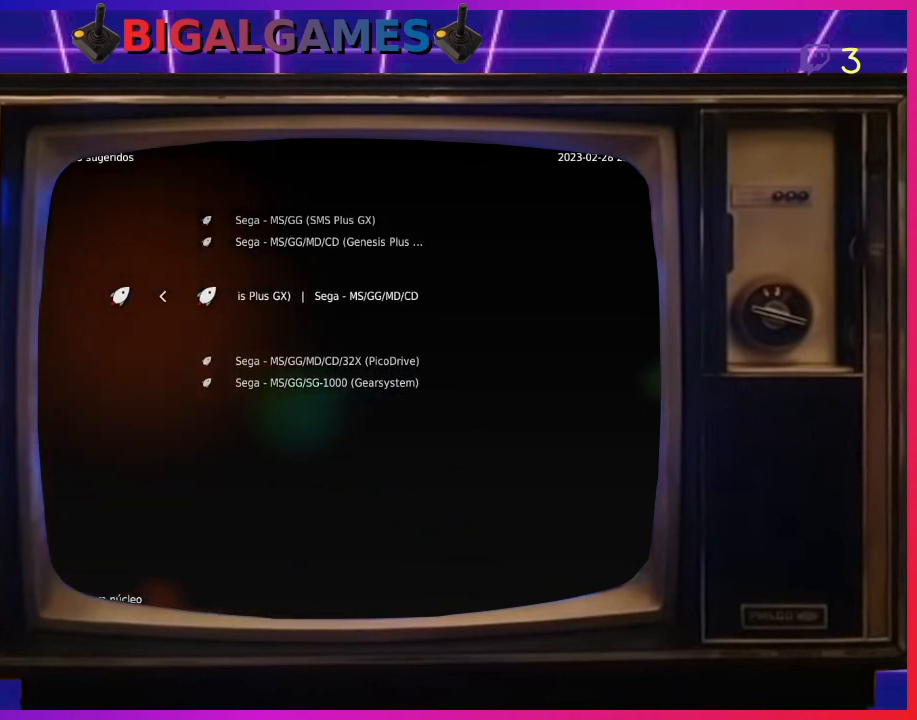
{"buttons": [], "left_stick": "center", "events": [[300, "CROSS", "down"], [433, "CROSS", "up"]]}
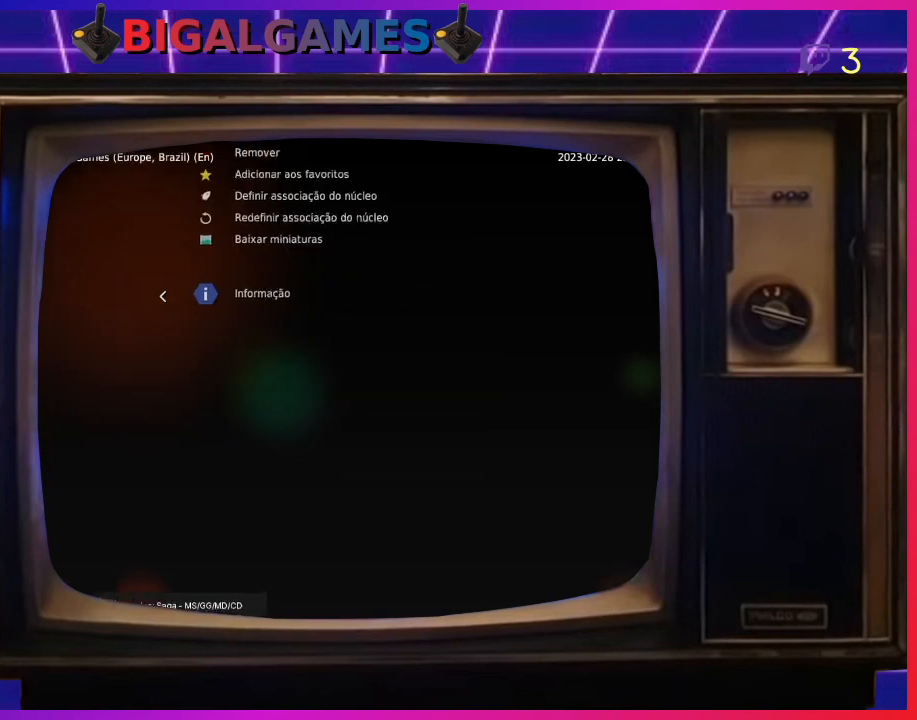
{"buttons": [], "left_stick": "center", "events": []}
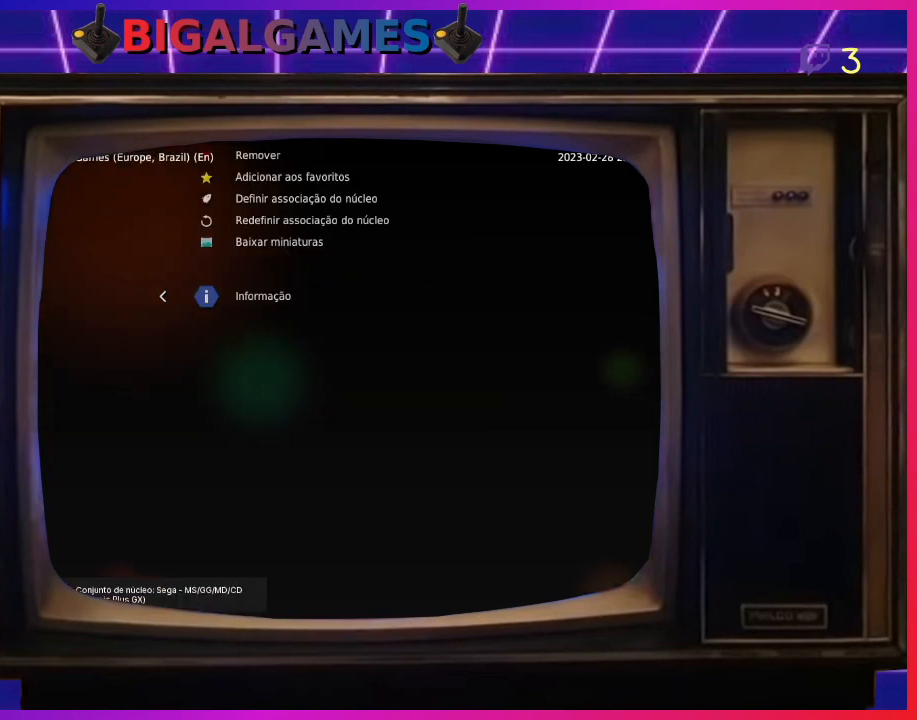
{"buttons": ["DPAD_DOWN"], "left_stick": "center", "events": [[500, "DPAD_DOWN", "down"]]}
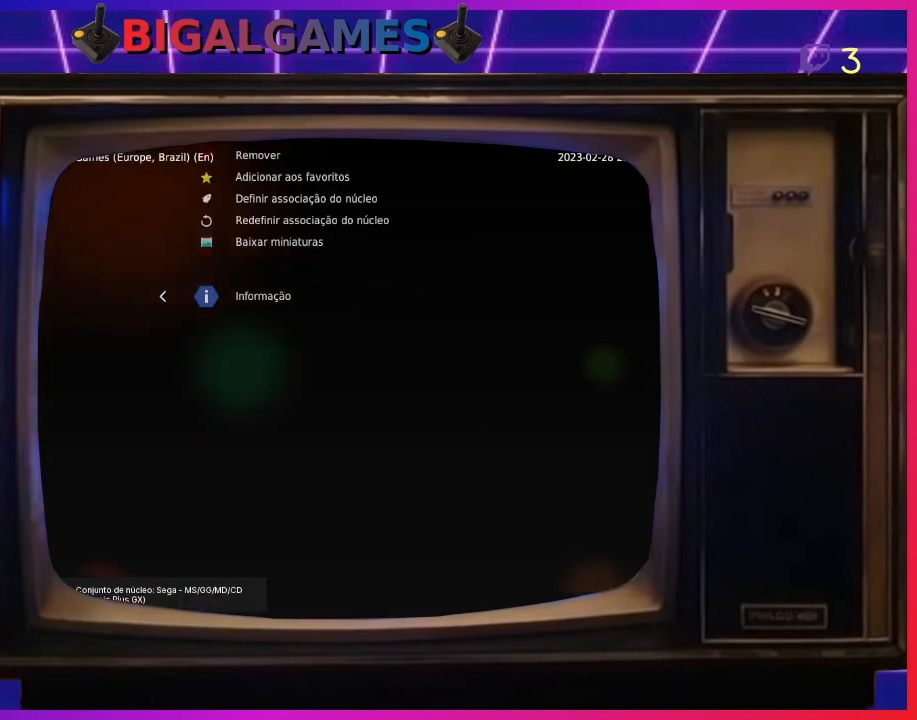
{"buttons": ["DPAD_UP"], "left_stick": "center", "events": [[133, "DPAD_DOWN", "up"], [500, "DPAD_UP", "down"]]}
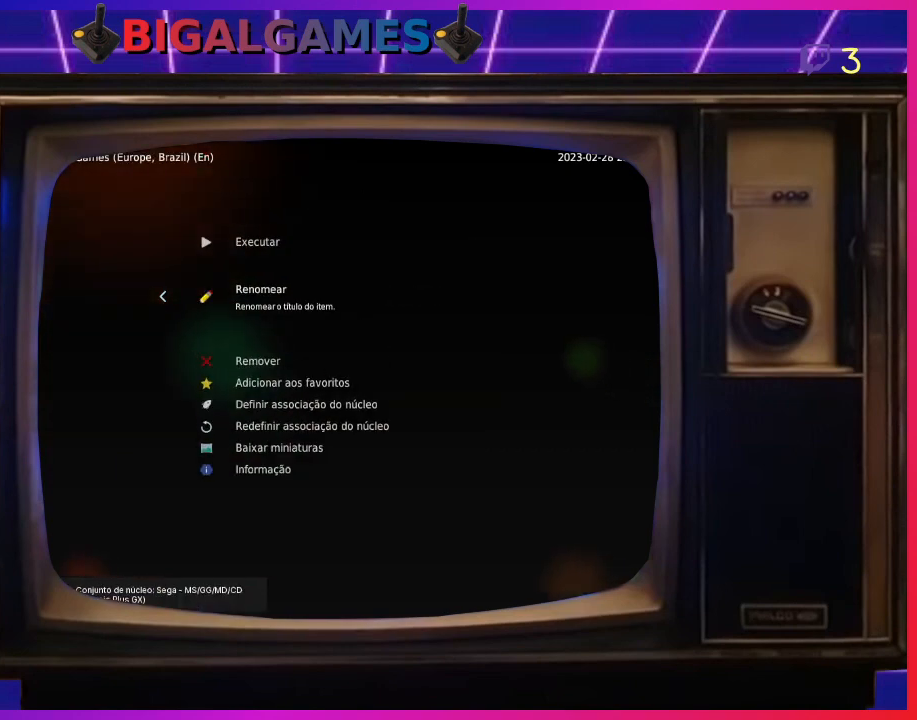
{"buttons": [], "left_stick": "center", "events": [[100, "DPAD_UP", "up"], [400, "CROSS", "down"], [467, "CROSS", "up"]]}